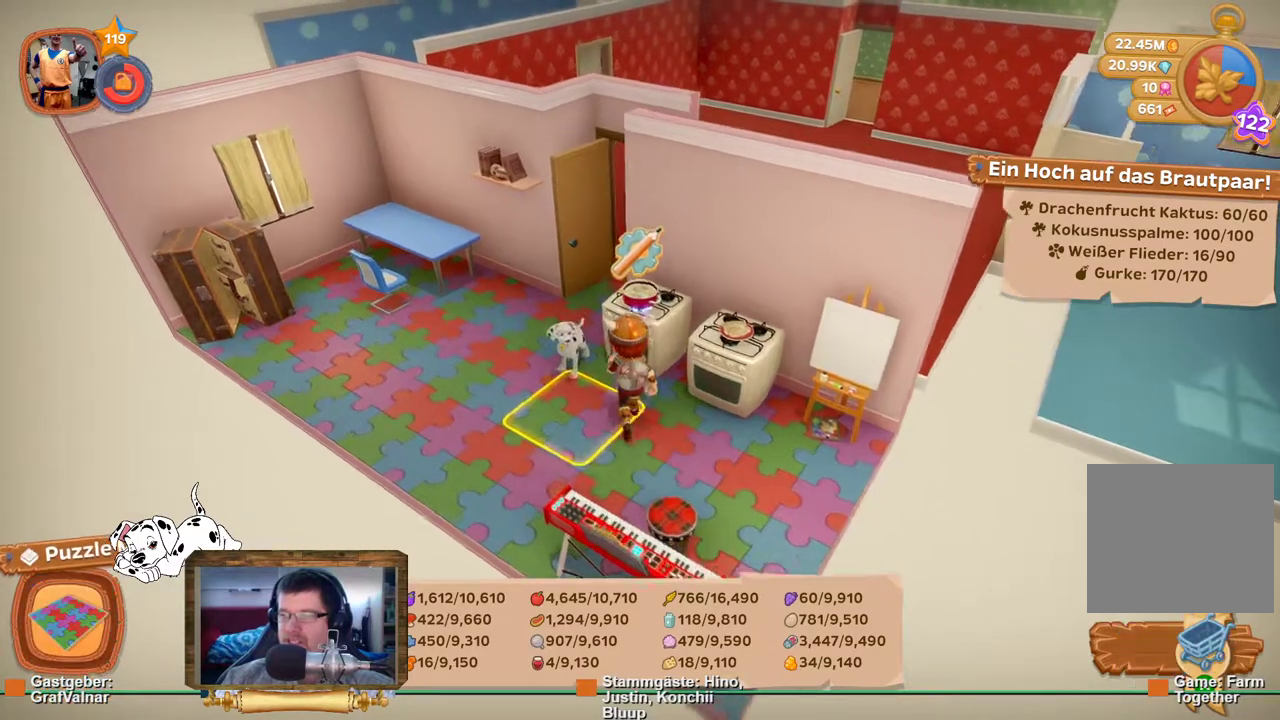
Gameplay with a controller (Xbox layout); each line is a JSON object with the inputs held at the frame after it. "events" lists button and stick changes between this image and that frame as [ms after this image, input, new state], when the widget could be followed in between. Not read: L3 R3.
{"buttons": [], "left_stick": "center", "right_stick": "center", "events": [[217, "left_stick", "up-right"], [233, "R2", "up"], [267, "A", "down"], [367, "A", "up"], [383, "left_stick", "center"]]}
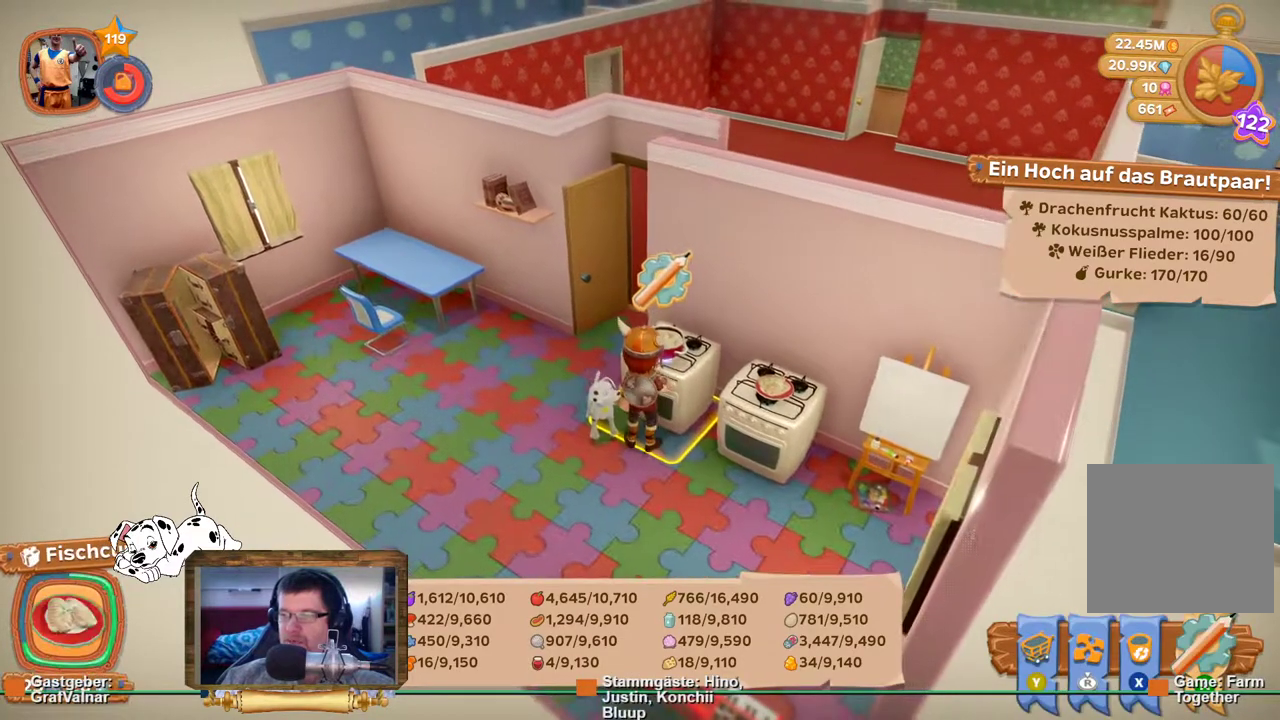
{"buttons": [], "left_stick": "center", "right_stick": "right", "events": [[283, "right_stick", "right"]]}
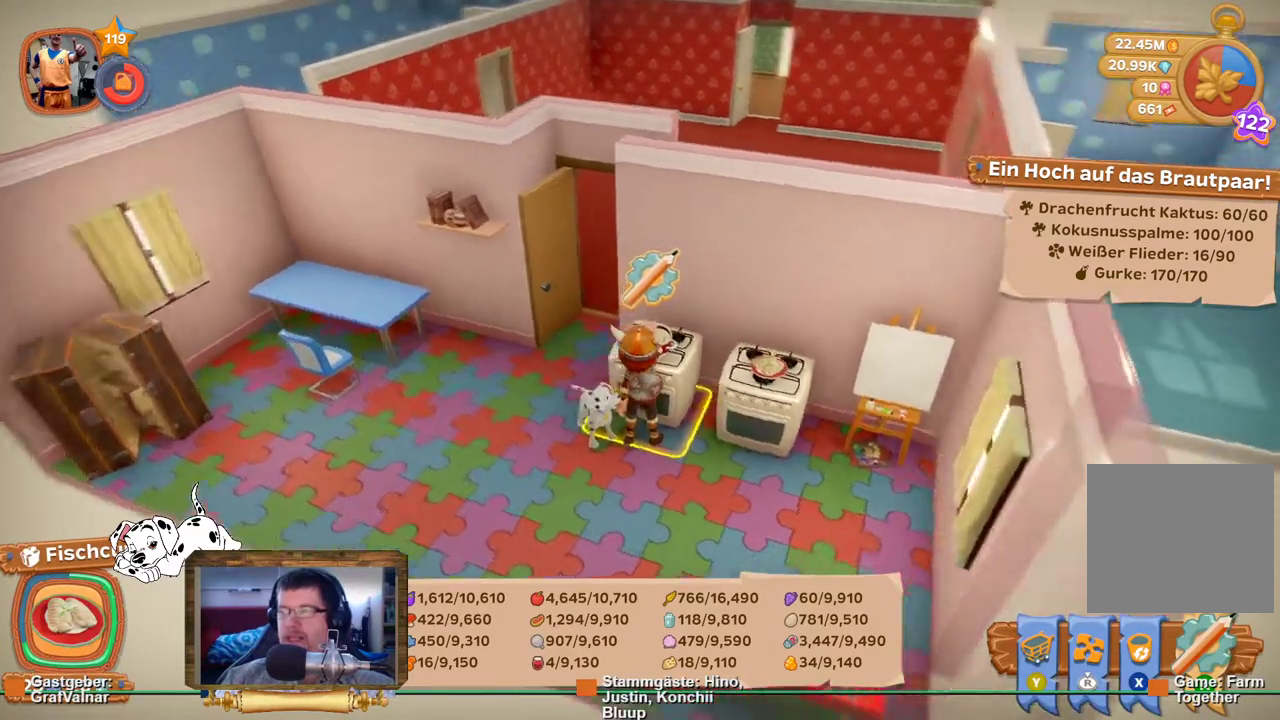
{"buttons": [], "left_stick": "center", "right_stick": "center", "events": [[283, "right_stick", "center"]]}
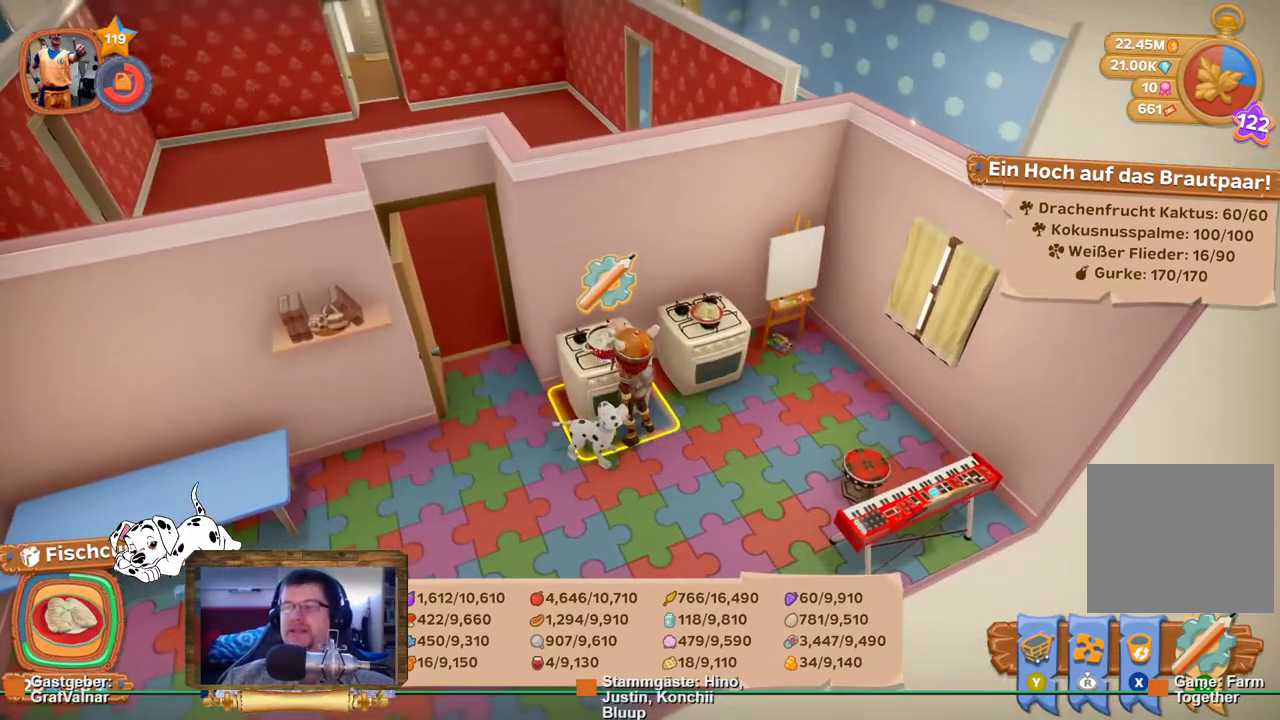
{"buttons": [], "left_stick": "center", "right_stick": "center", "events": []}
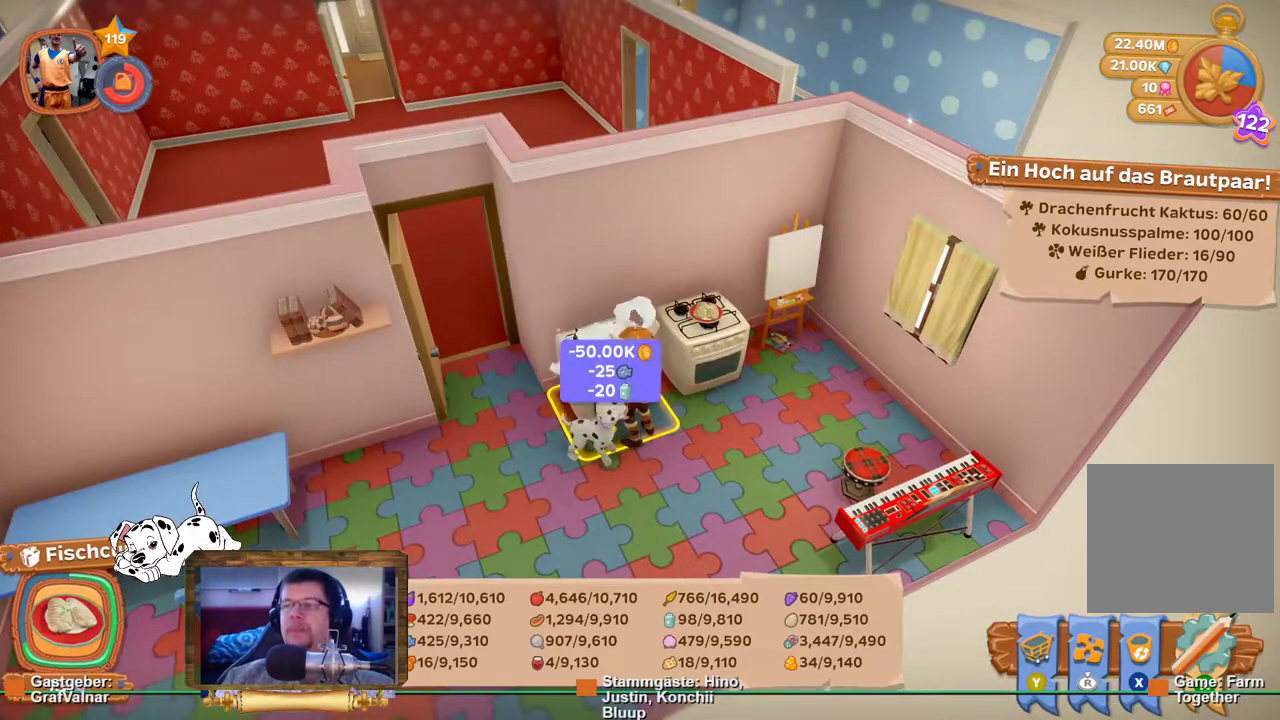
{"buttons": [], "left_stick": "center", "right_stick": "left", "events": [[417, "right_stick", "left"]]}
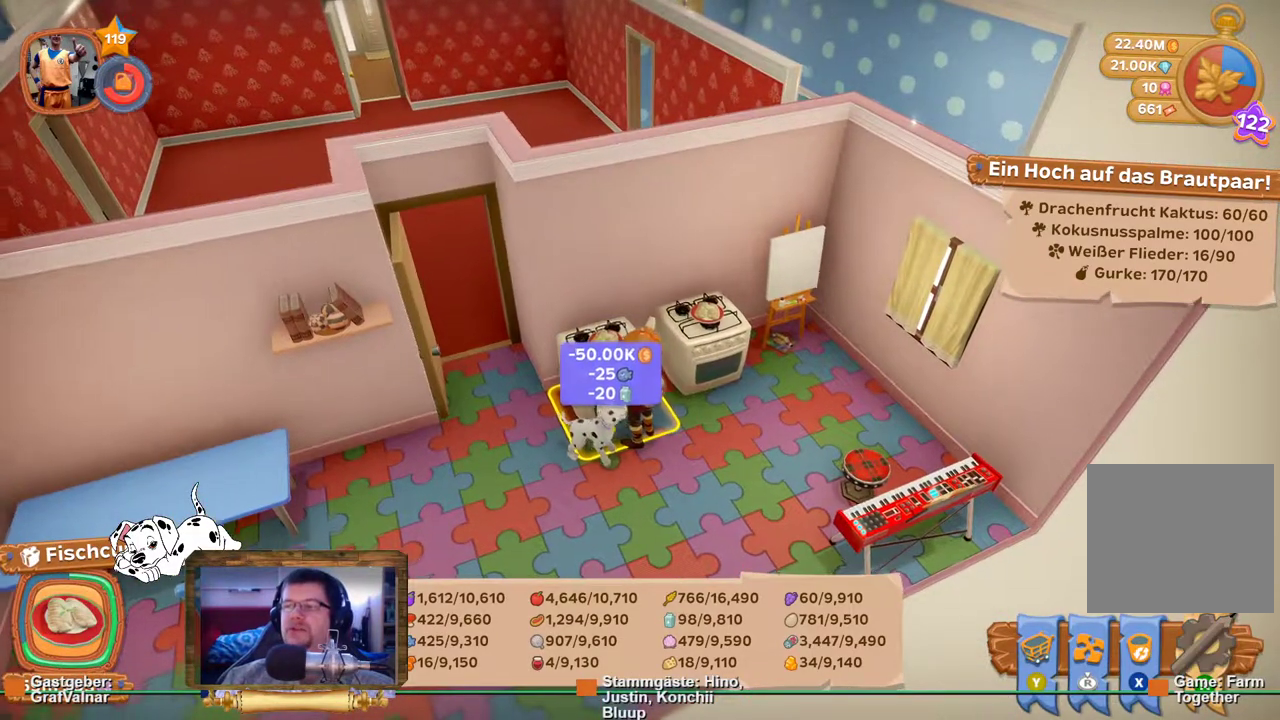
{"buttons": [], "left_stick": "up-right", "right_stick": "center", "events": [[50, "left_stick", "right"], [117, "right_stick", "center"], [167, "left_stick", "up-right"]]}
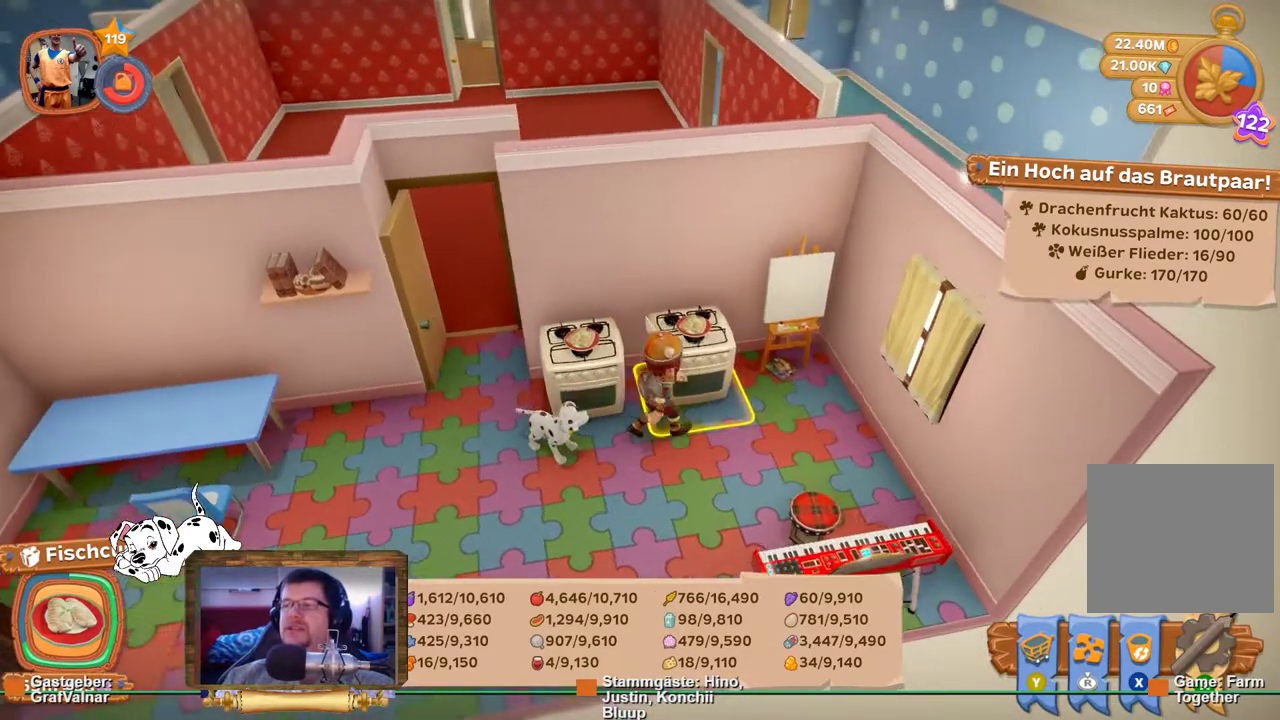
{"buttons": [], "left_stick": "down-left", "right_stick": "left", "events": [[150, "left_stick", "down-right"], [317, "left_stick", "down-left"], [467, "right_stick", "left"]]}
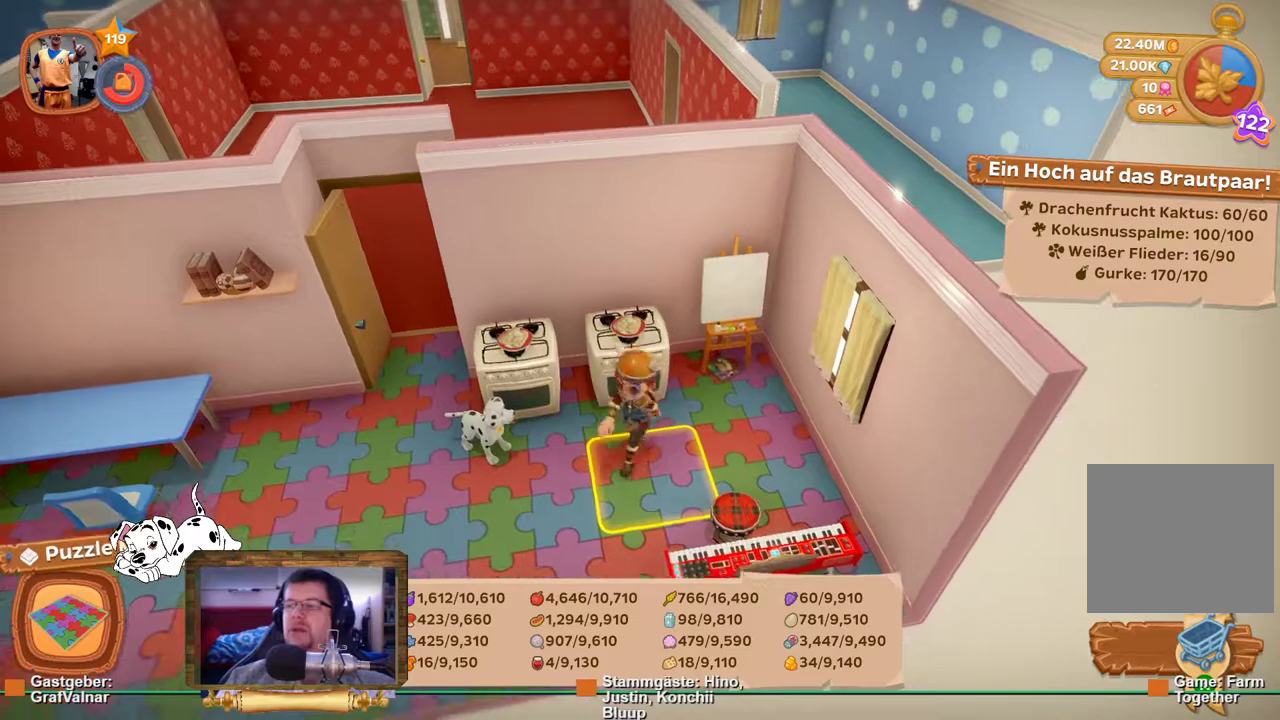
{"buttons": [], "left_stick": "center", "right_stick": "center", "events": [[83, "left_stick", "left"], [233, "left_stick", "center"], [250, "right_stick", "center"], [367, "left_stick", "down"], [500, "left_stick", "center"]]}
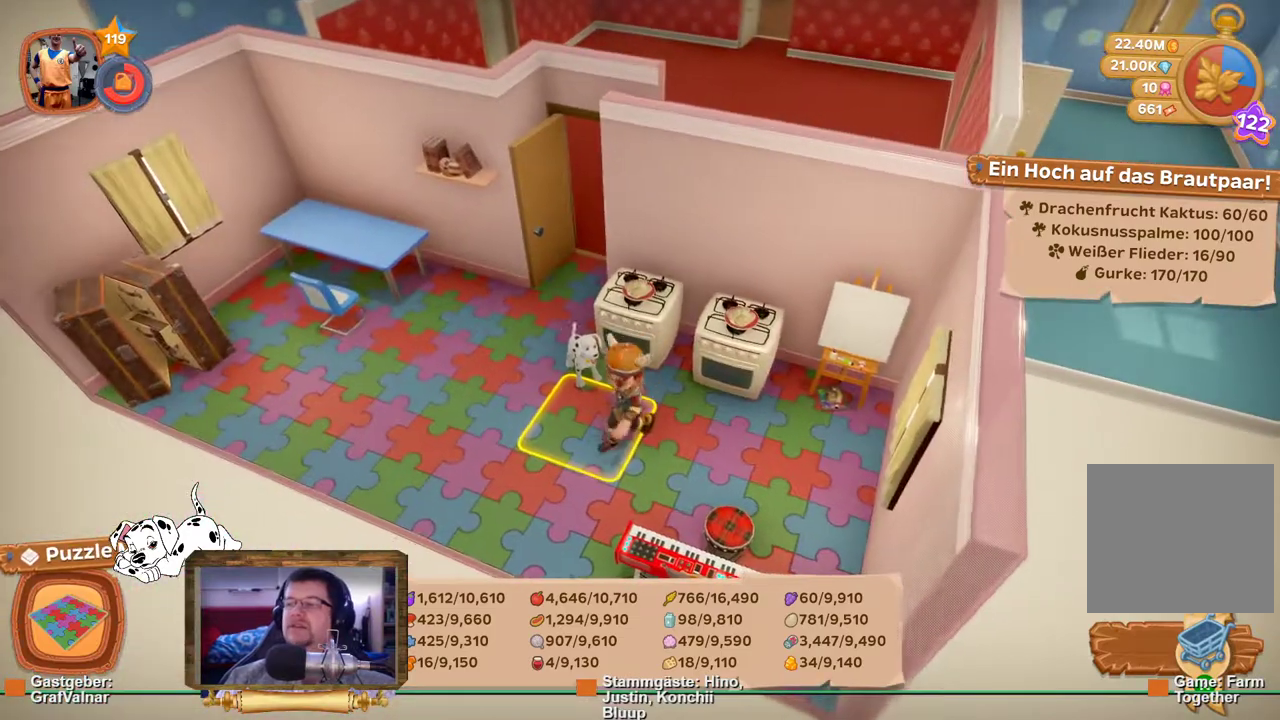
{"buttons": [], "left_stick": "center", "right_stick": "center", "events": [[100, "left_stick", "left"], [183, "left_stick", "up-left"], [483, "left_stick", "center"]]}
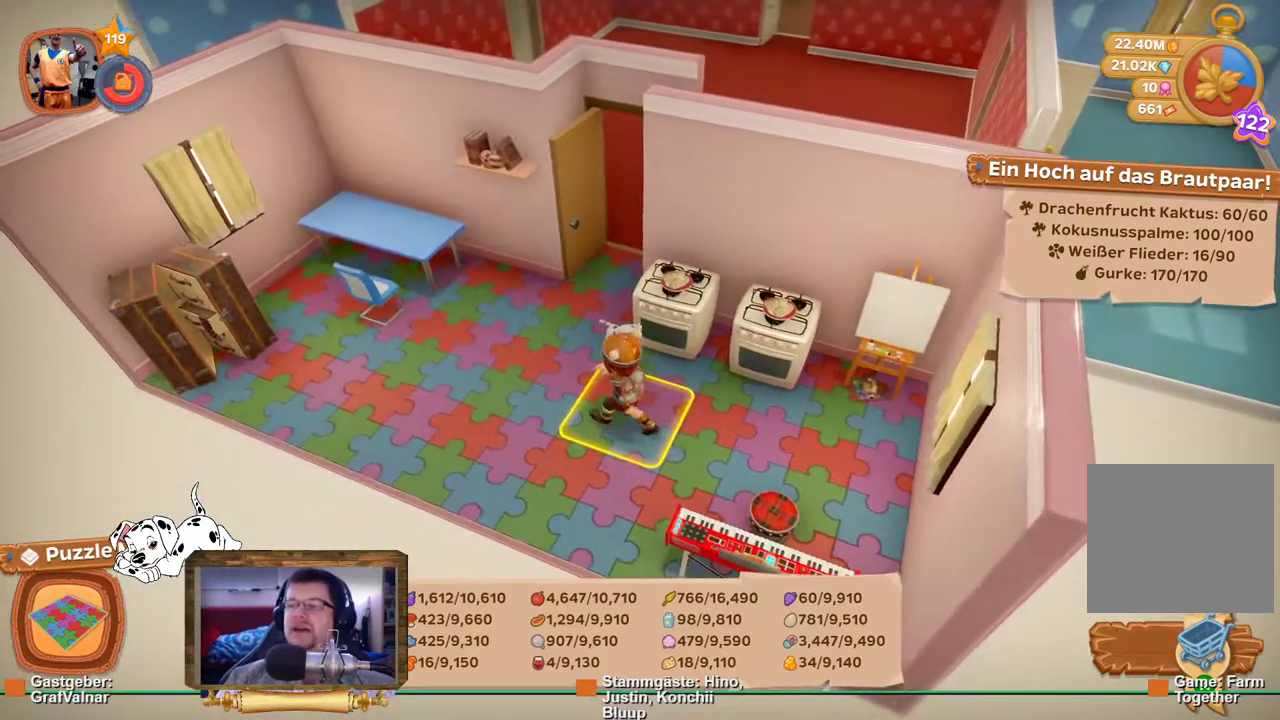
{"buttons": [], "left_stick": "center", "right_stick": "center", "events": []}
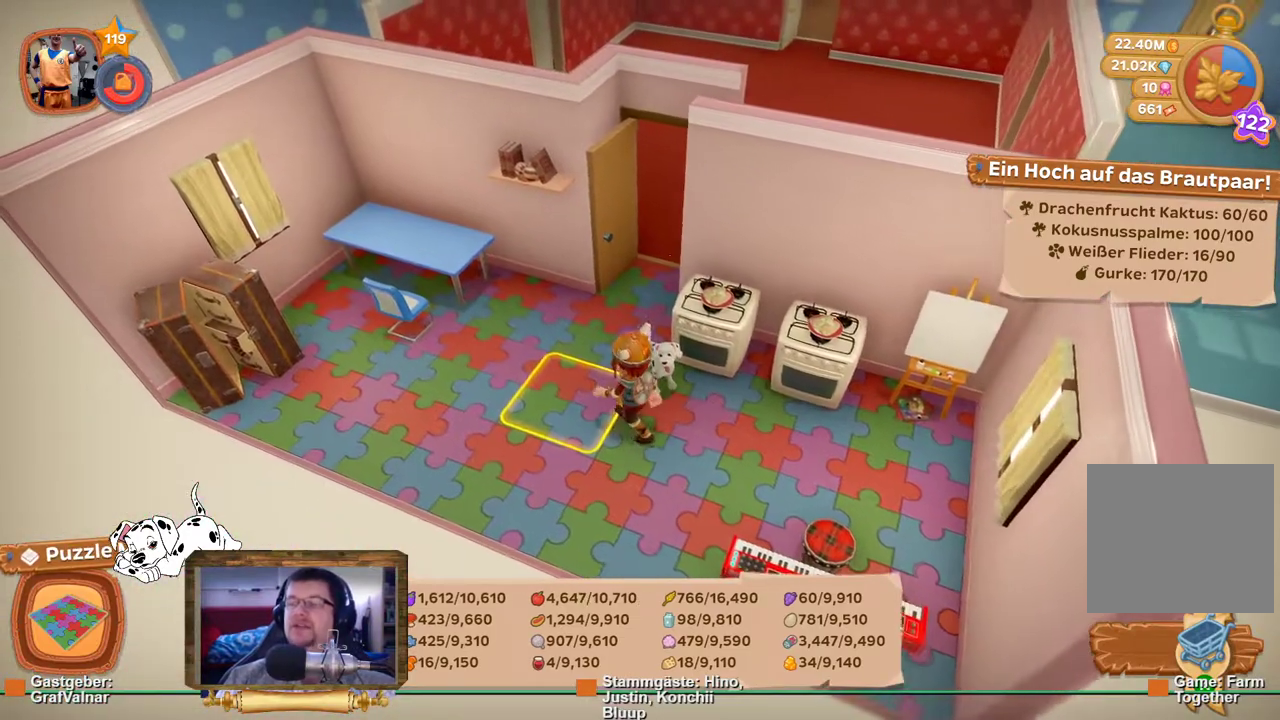
{"buttons": [], "left_stick": "up-left", "right_stick": "left", "events": [[150, "left_stick", "left"], [167, "right_stick", "left"], [200, "left_stick", "up-left"]]}
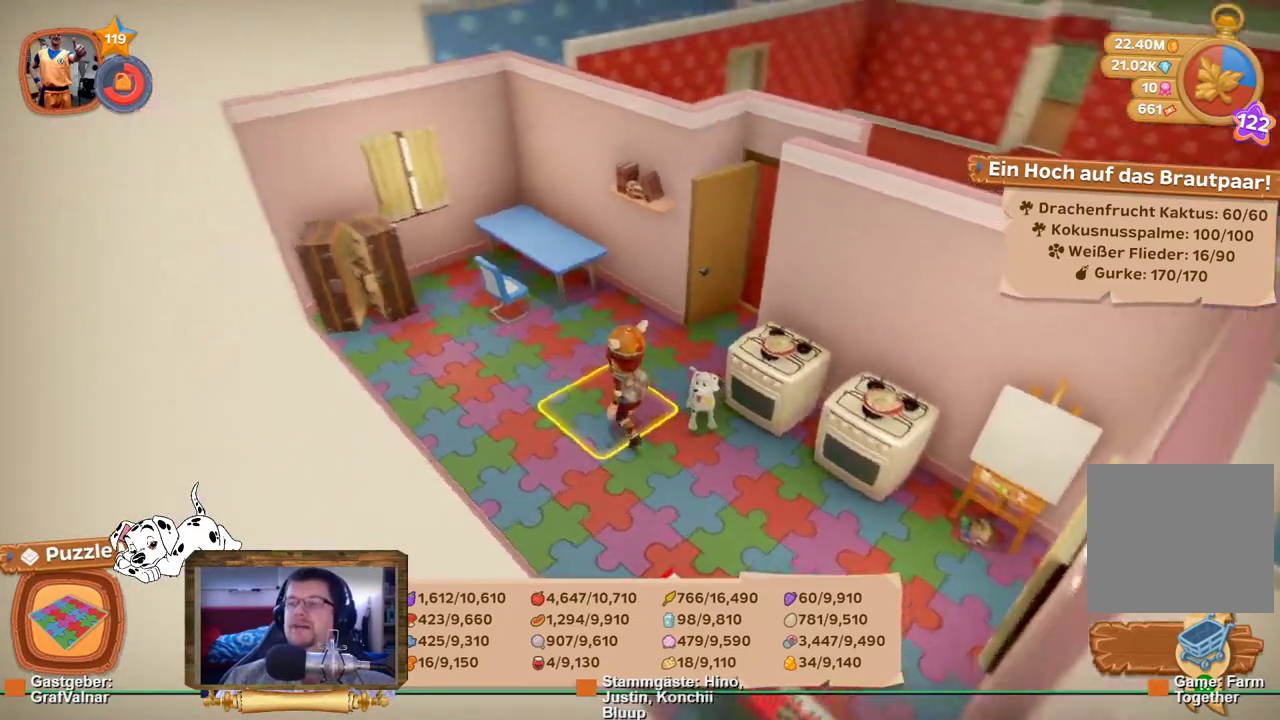
{"buttons": [], "left_stick": "center", "right_stick": "center", "events": [[67, "right_stick", "center"], [117, "left_stick", "up"], [233, "left_stick", "center"]]}
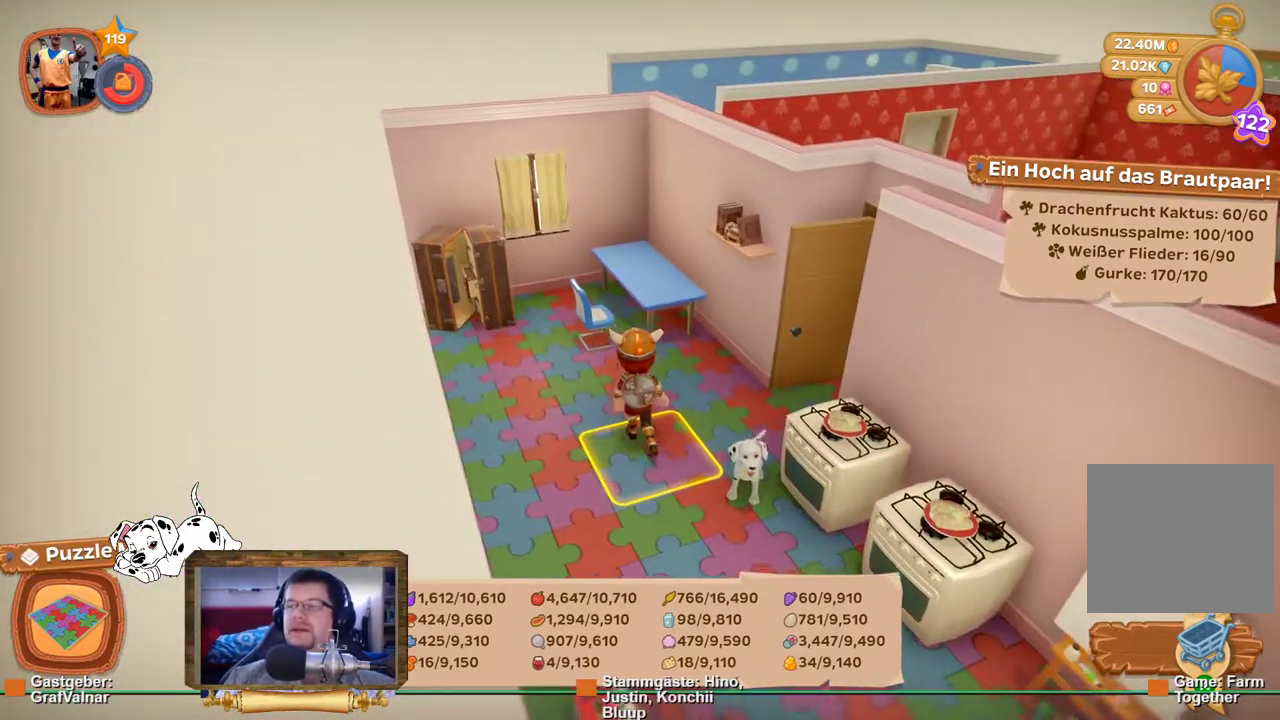
{"buttons": [], "left_stick": "up", "right_stick": "center", "events": [[150, "left_stick", "up"]]}
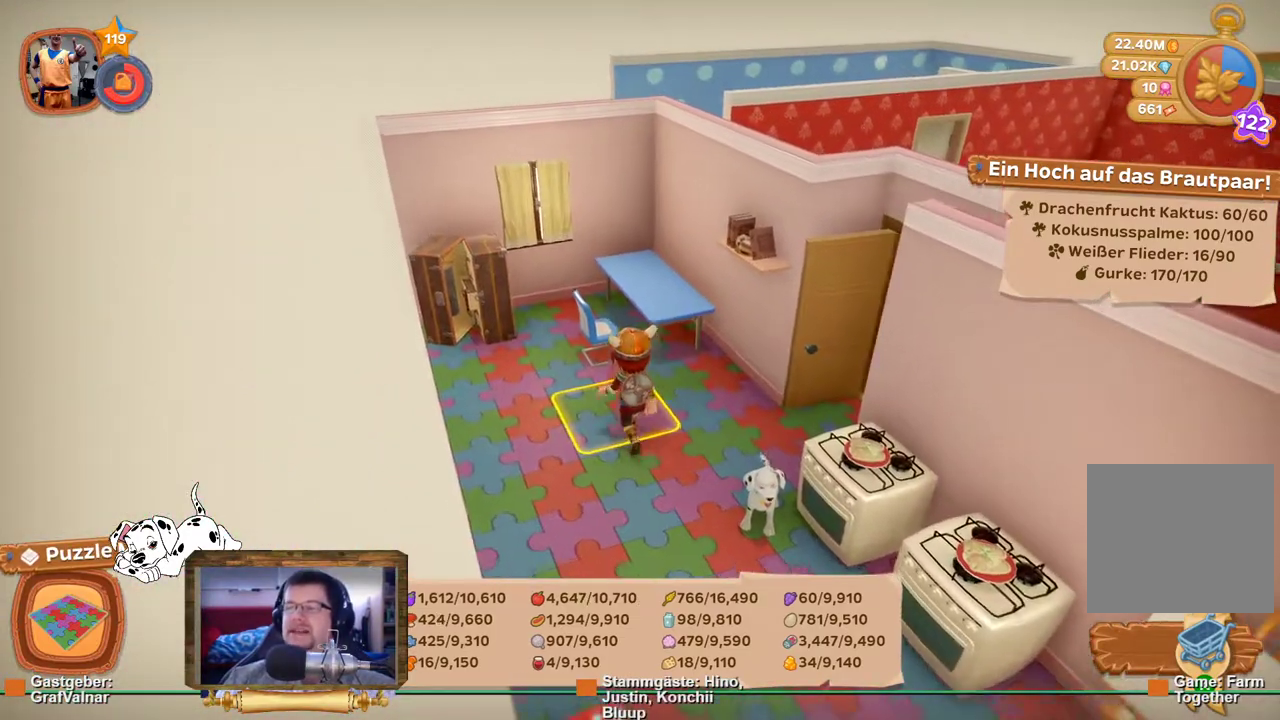
{"buttons": [], "left_stick": "center", "right_stick": "center", "events": [[233, "left_stick", "center"]]}
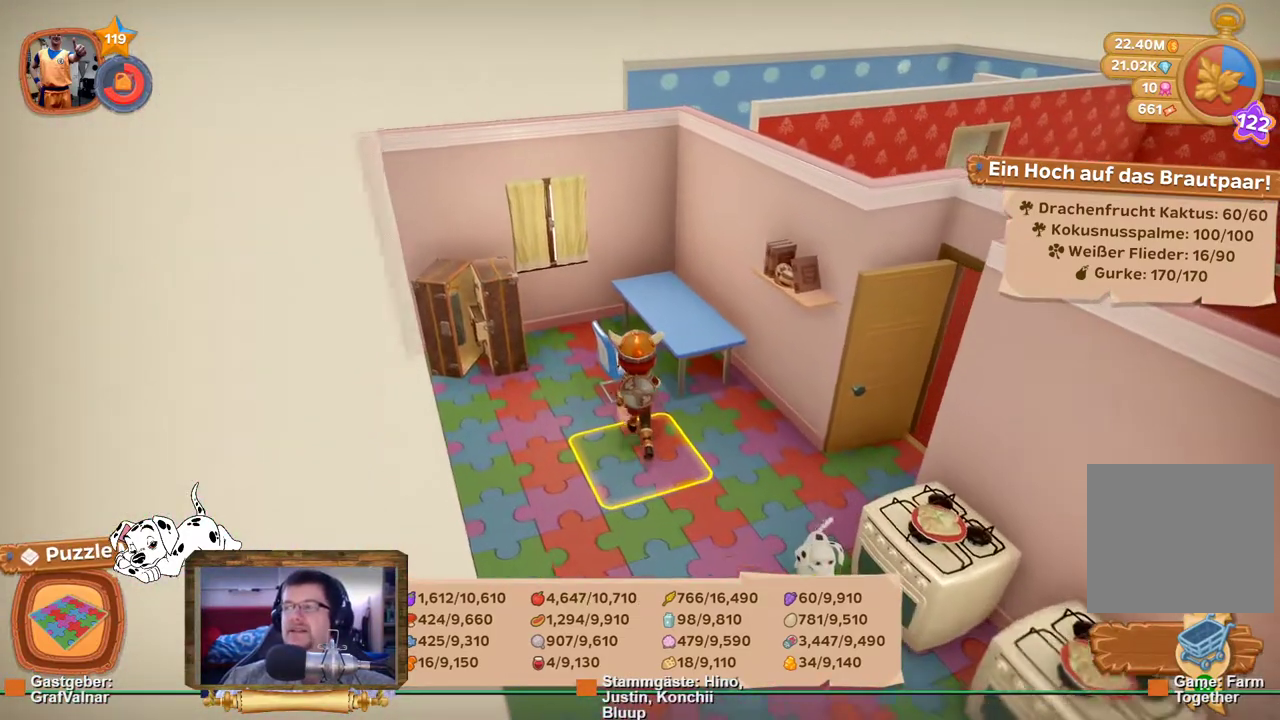
{"buttons": [], "left_stick": "center", "right_stick": "right", "events": [[67, "right_stick", "right"]]}
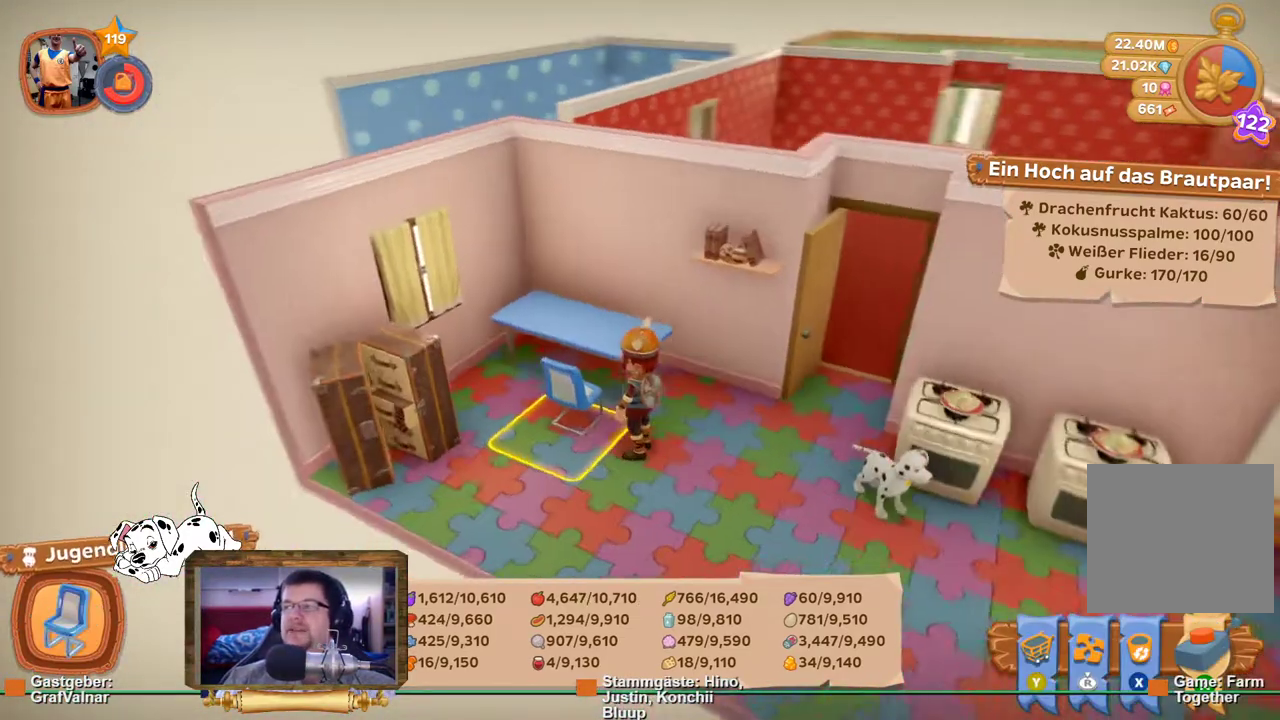
{"buttons": [], "left_stick": "center", "right_stick": "center", "events": [[17, "right_stick", "center"]]}
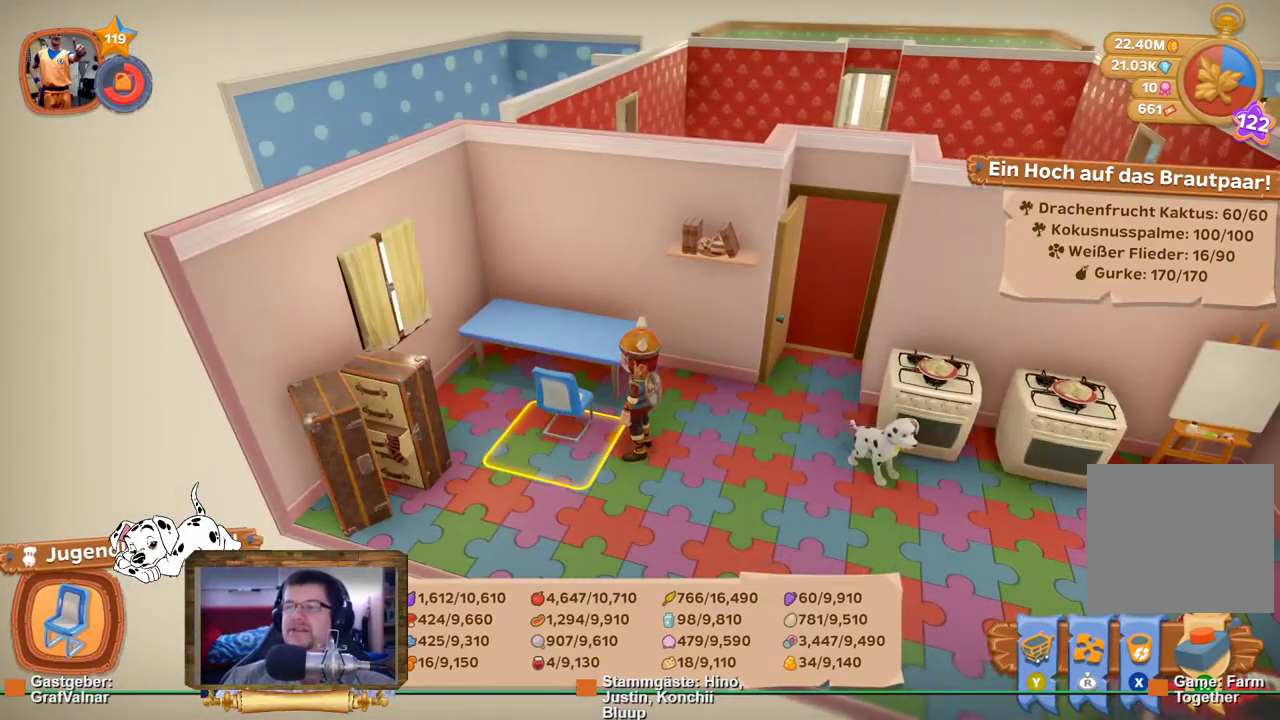
{"buttons": [], "left_stick": "center", "right_stick": "center", "events": []}
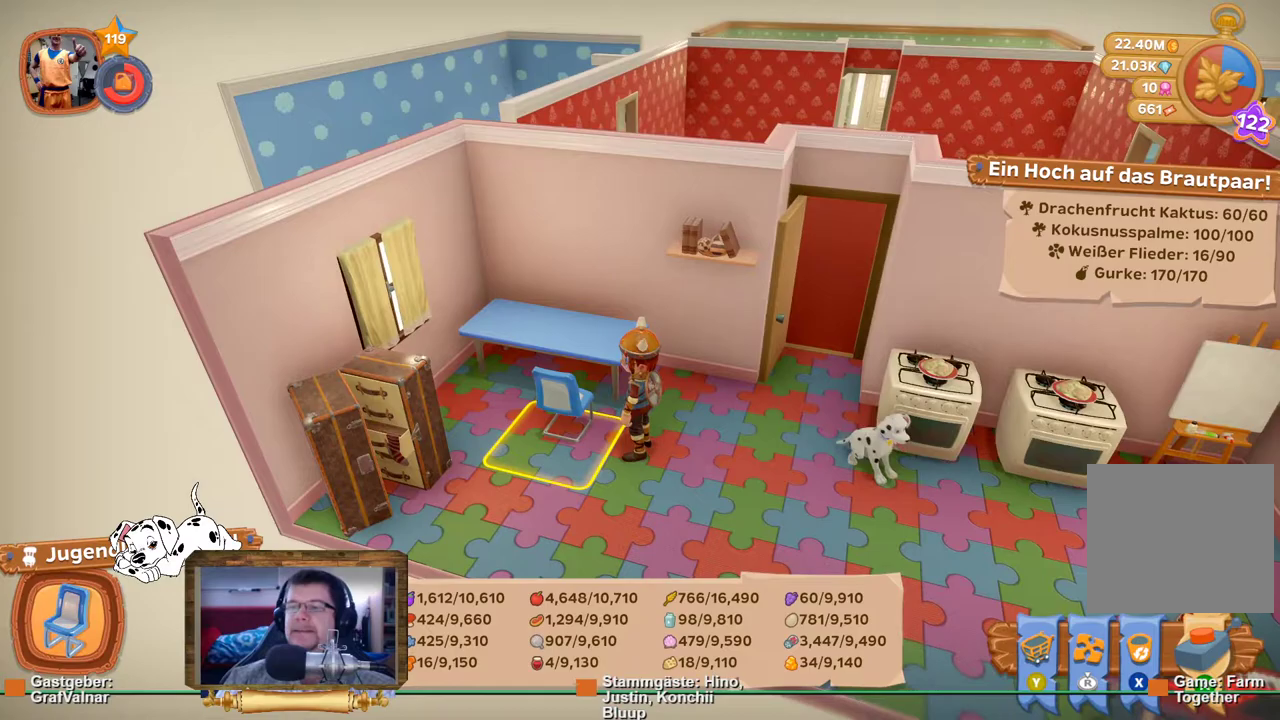
{"buttons": [], "left_stick": "left", "right_stick": "left", "events": [[67, "left_stick", "down"], [200, "left_stick", "down-left"], [200, "right_stick", "left"], [450, "left_stick", "left"]]}
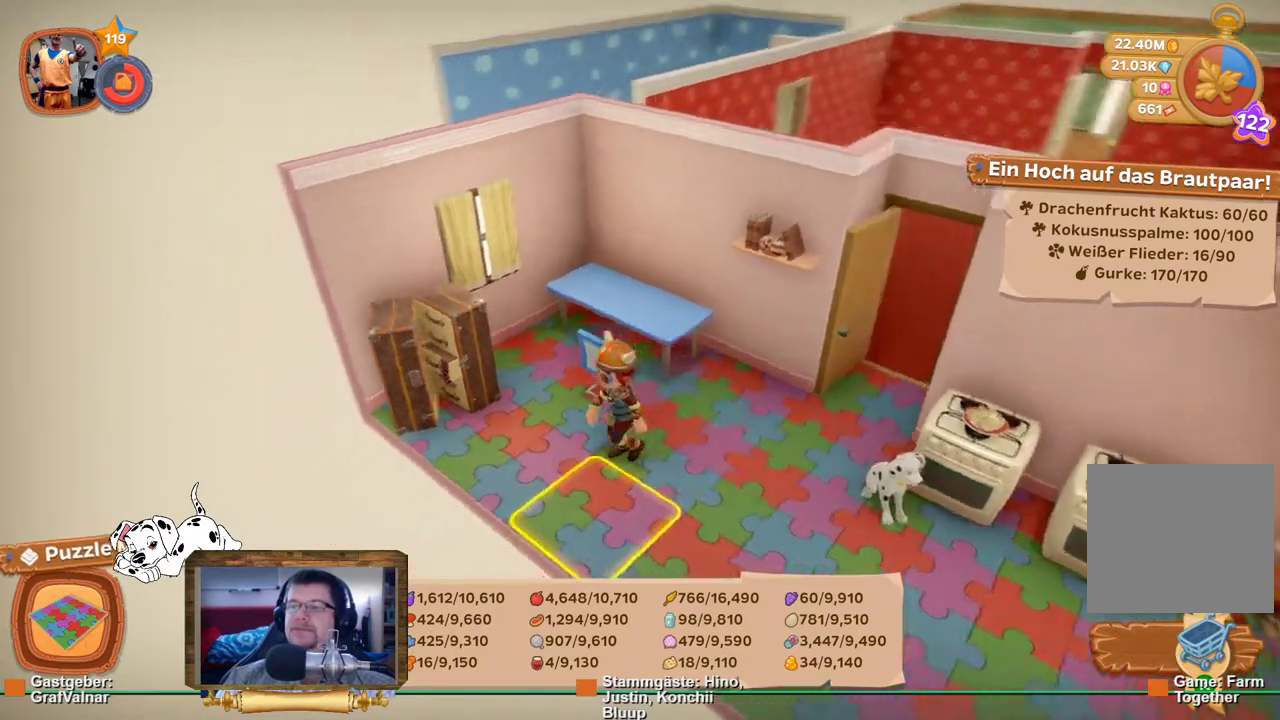
{"buttons": [], "left_stick": "up-left", "right_stick": "center", "events": [[50, "left_stick", "up-left"], [200, "right_stick", "center"]]}
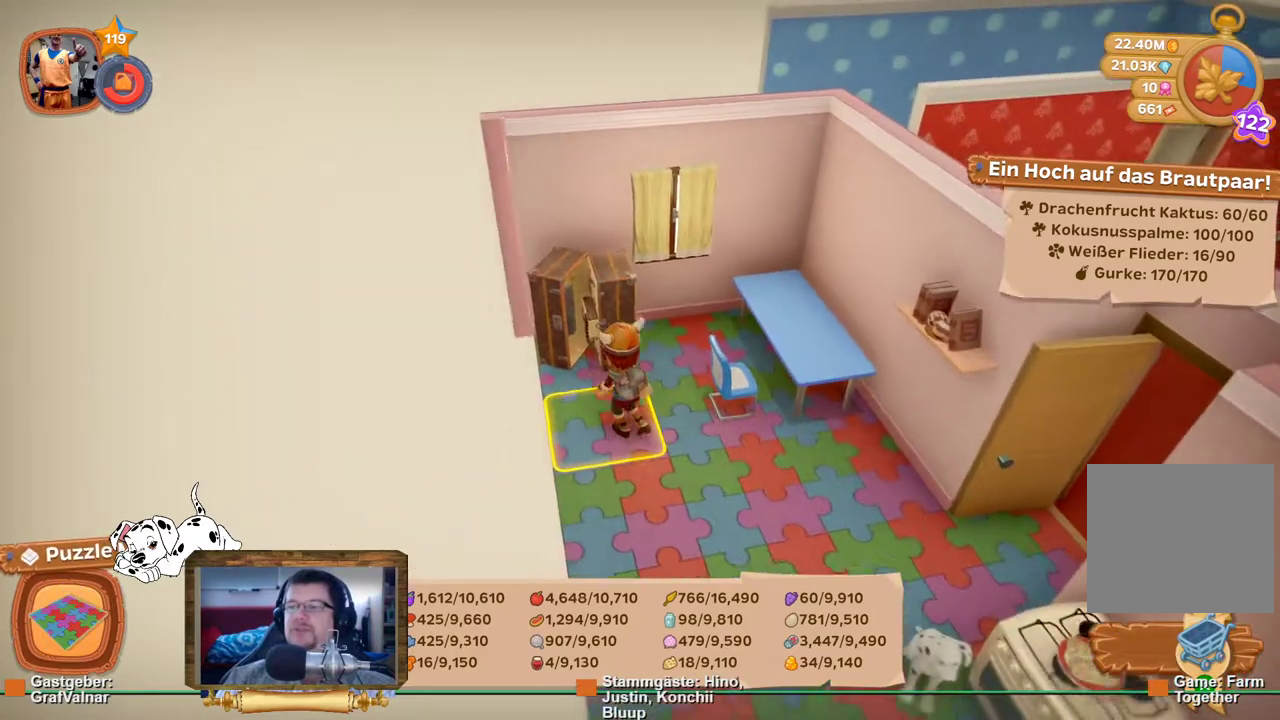
{"buttons": [], "left_stick": "center", "right_stick": "center", "events": [[250, "left_stick", "up"], [383, "left_stick", "center"]]}
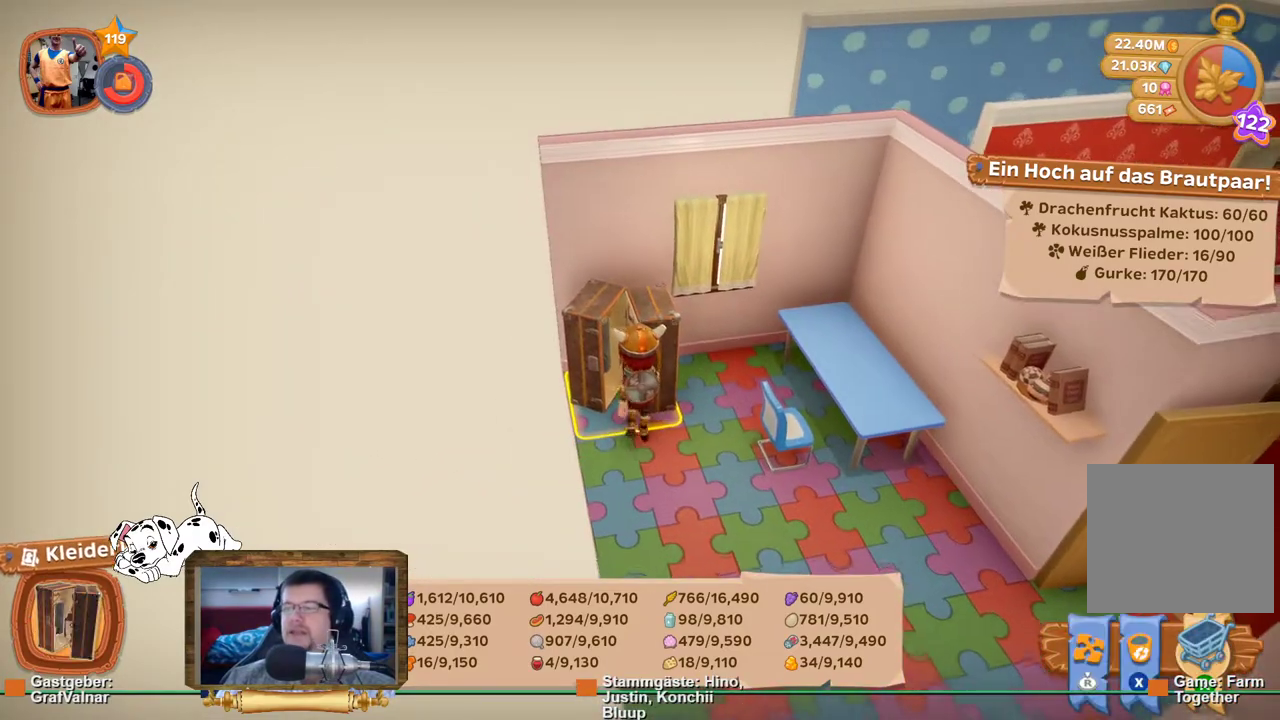
{"buttons": [], "left_stick": "center", "right_stick": "center", "events": []}
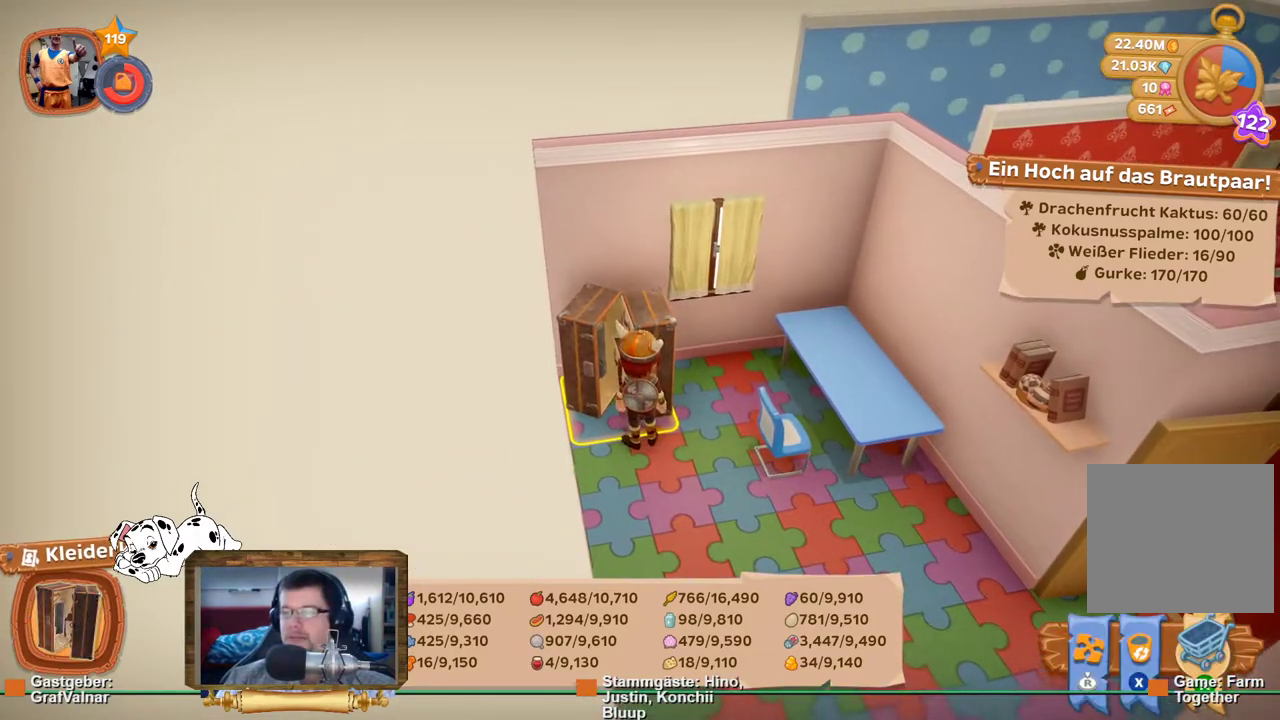
{"buttons": [], "left_stick": "right", "right_stick": "right", "events": [[100, "left_stick", "down-right"], [150, "right_stick", "right"], [400, "left_stick", "right"]]}
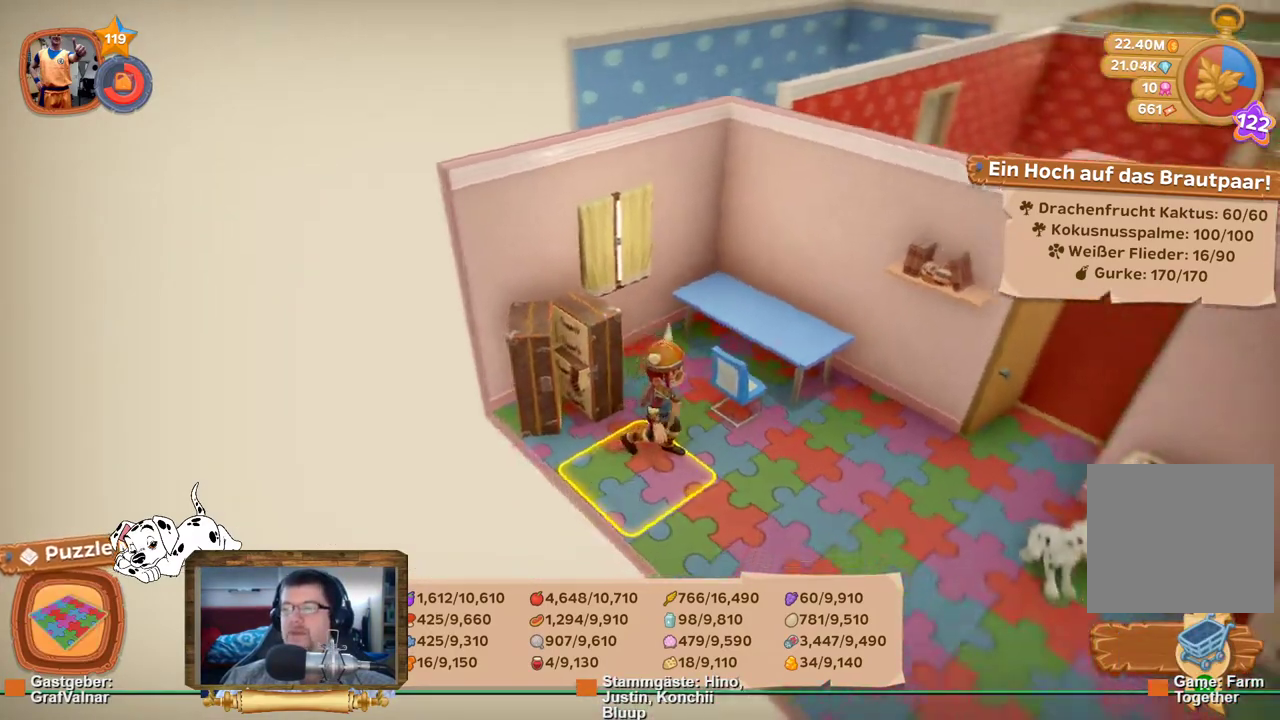
{"buttons": [], "left_stick": "up", "right_stick": "center", "events": [[133, "left_stick", "up-right"], [300, "right_stick", "center"], [417, "left_stick", "up"]]}
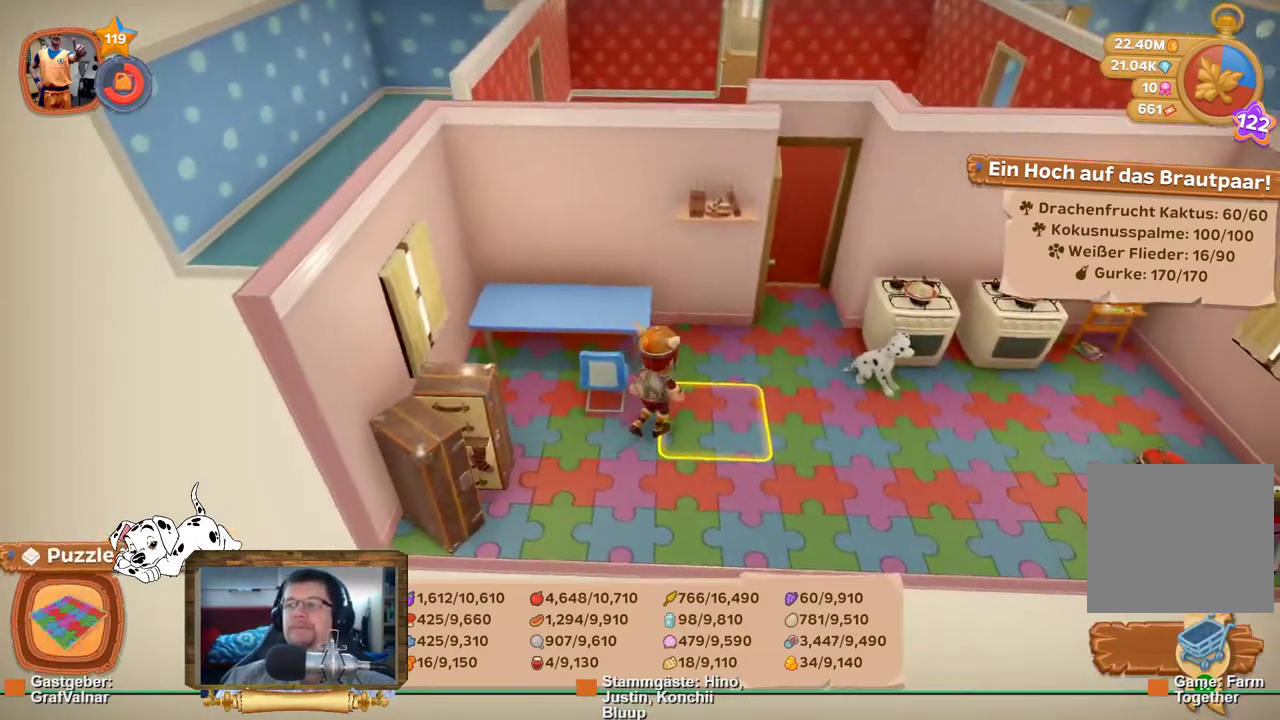
{"buttons": [], "left_stick": "center", "right_stick": "center", "events": [[233, "left_stick", "up-left"], [417, "left_stick", "center"]]}
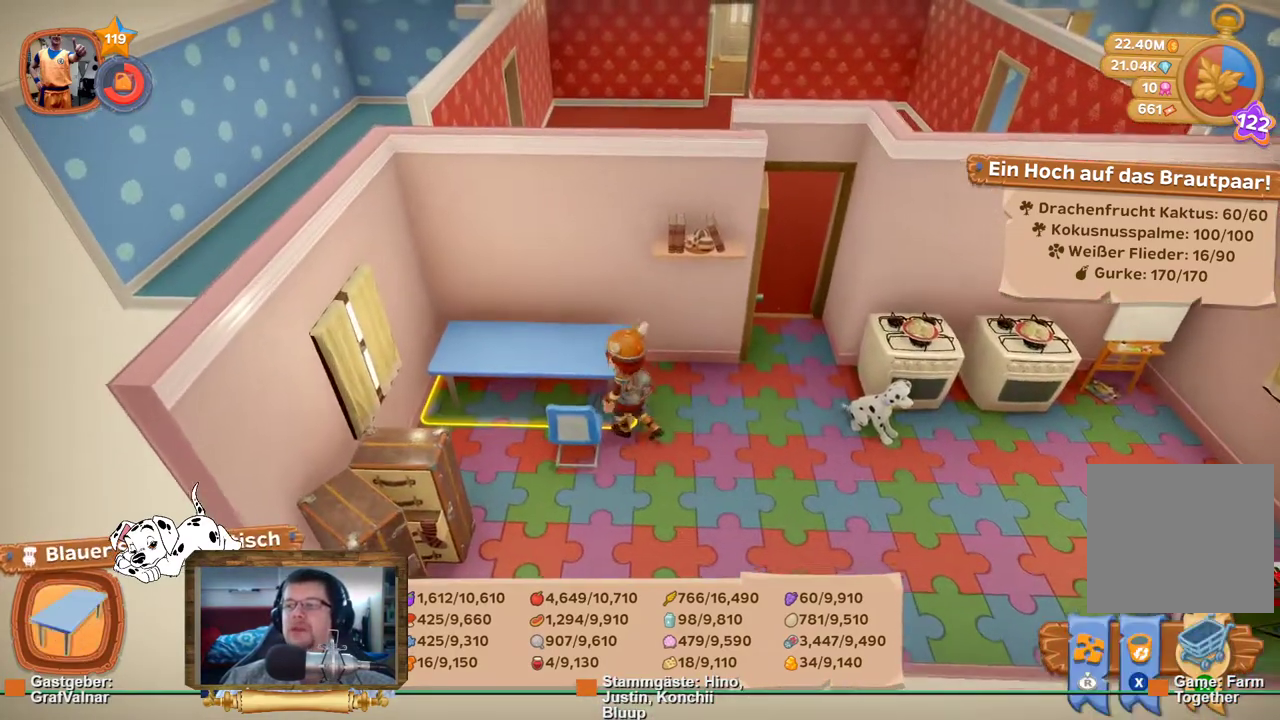
{"buttons": ["R2"], "left_stick": "up-right", "right_stick": "center", "events": [[150, "left_stick", "right"], [200, "left_stick", "up-right"], [200, "right_stick", "right"], [317, "R2", "down"], [433, "right_stick", "center"]]}
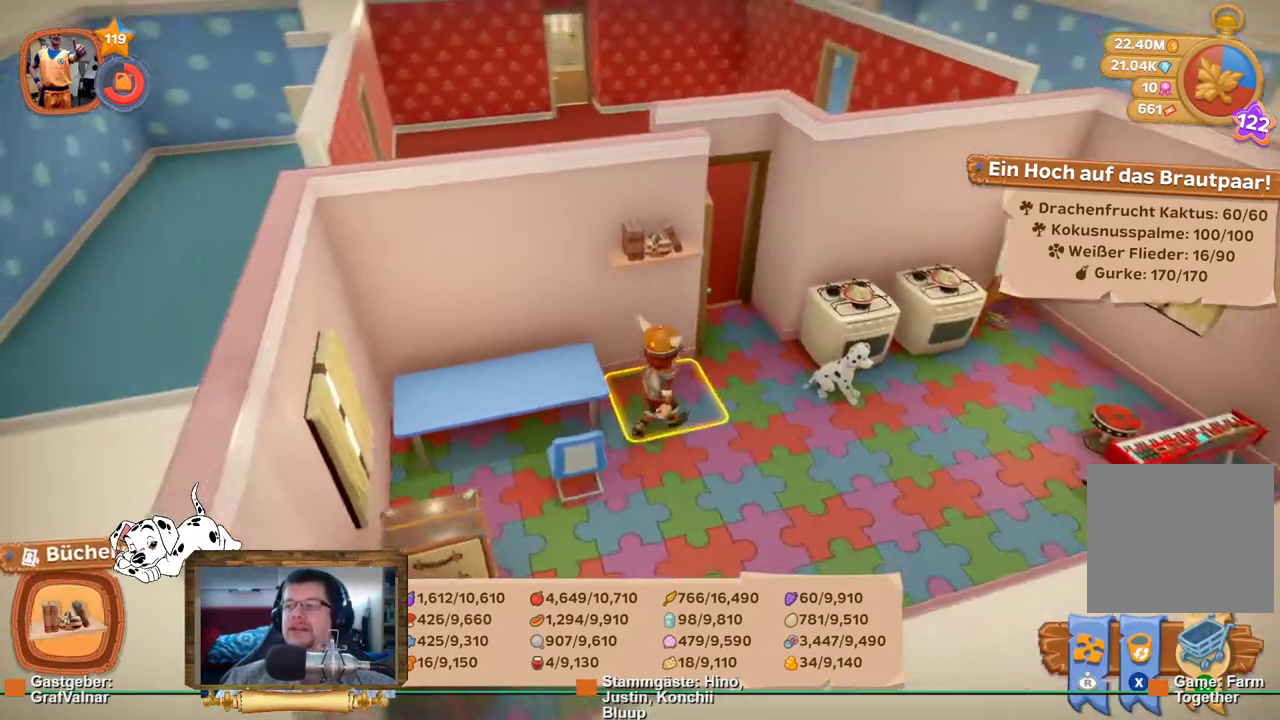
{"buttons": ["R2"], "left_stick": "up", "right_stick": "left", "events": [[267, "left_stick", "up"], [400, "right_stick", "left"]]}
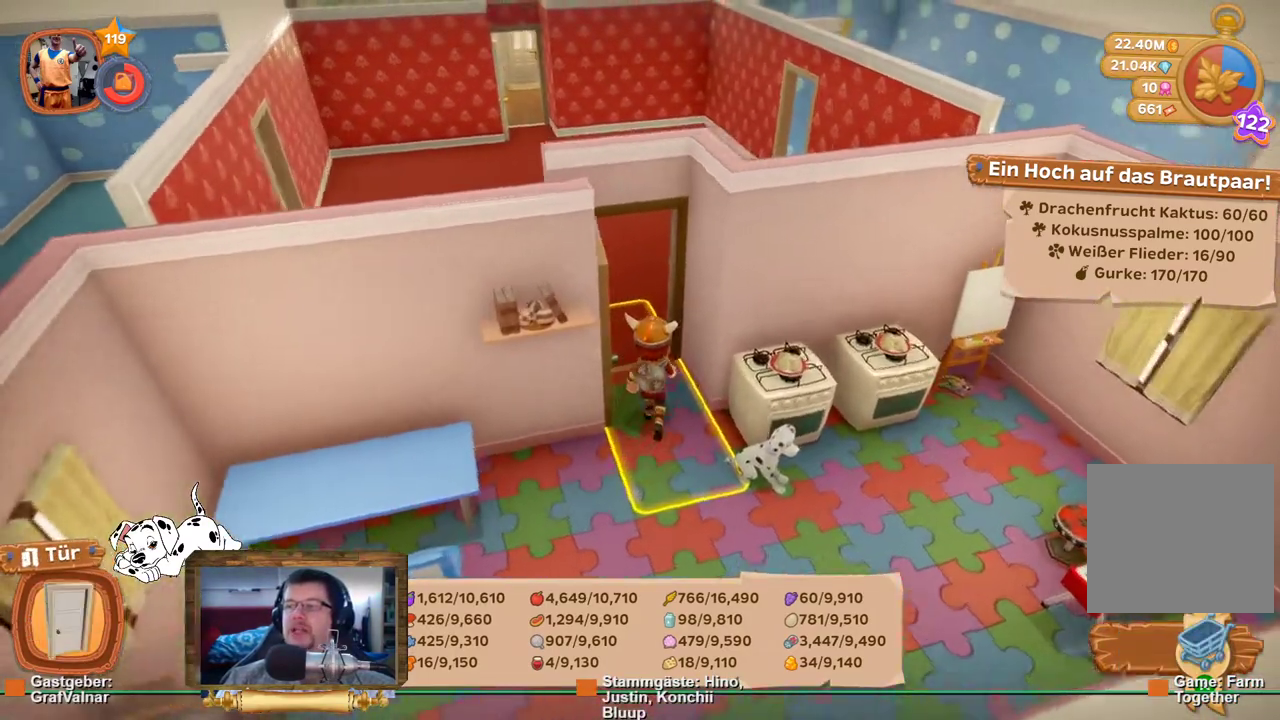
{"buttons": ["R2"], "left_stick": "up", "right_stick": "center", "events": [[133, "right_stick", "center"]]}
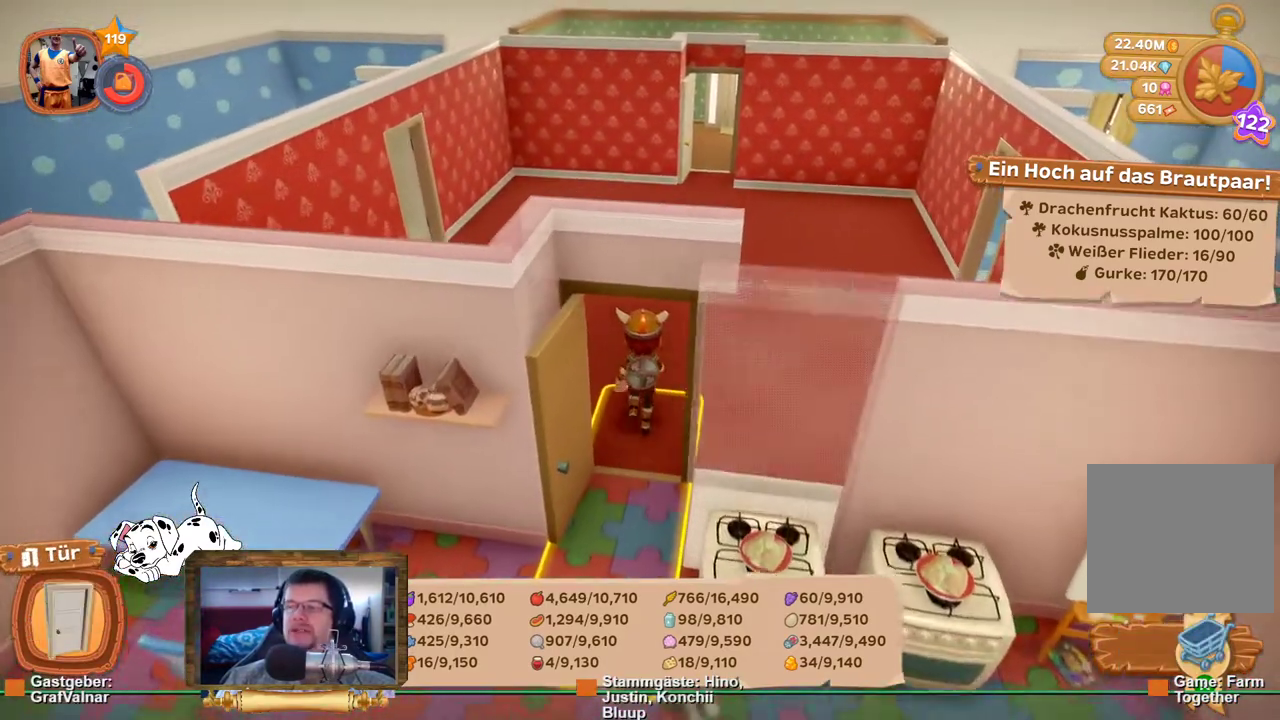
{"buttons": ["R2"], "left_stick": "up", "right_stick": "center", "events": []}
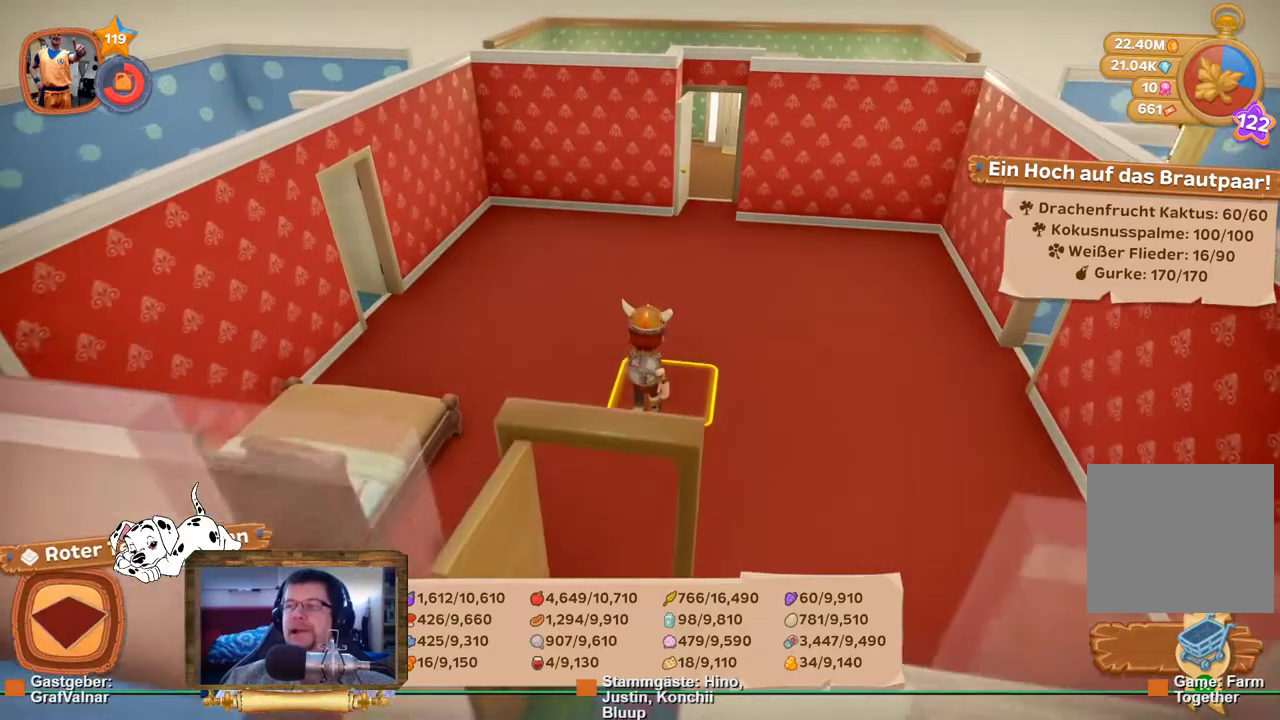
{"buttons": ["R2"], "left_stick": "up", "right_stick": "center", "events": []}
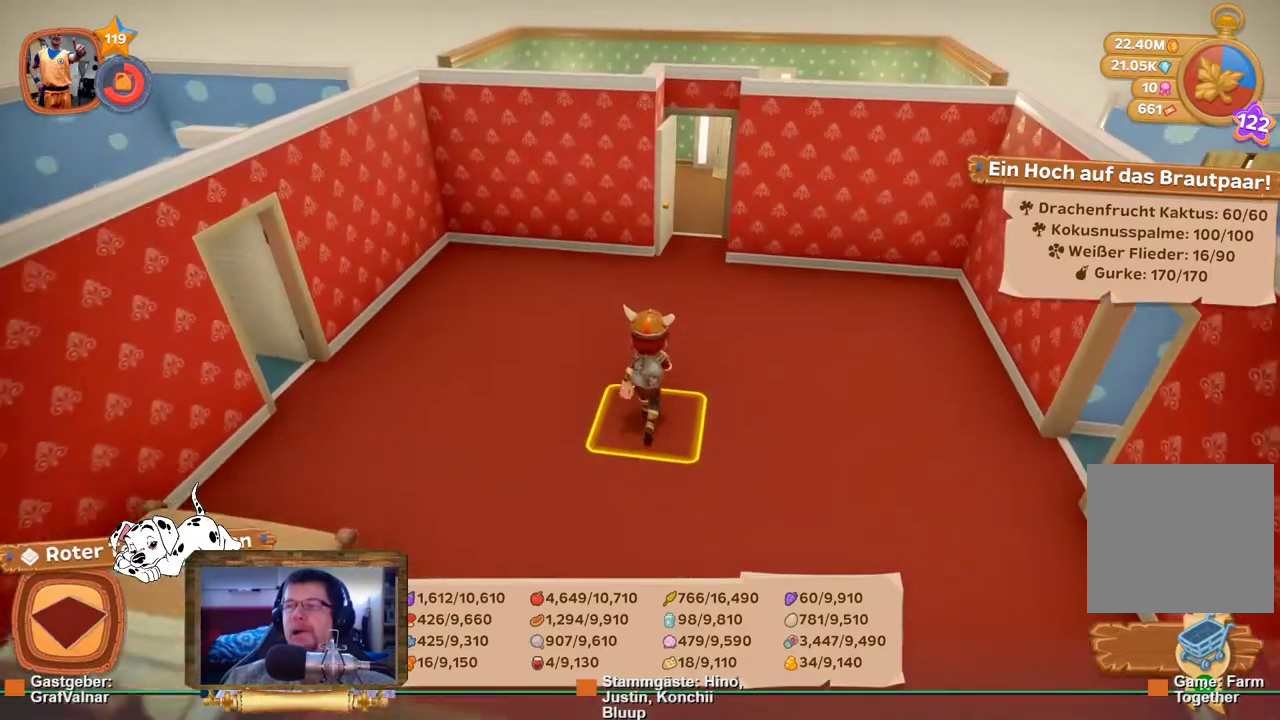
{"buttons": ["R2"], "left_stick": "up", "right_stick": "center", "events": []}